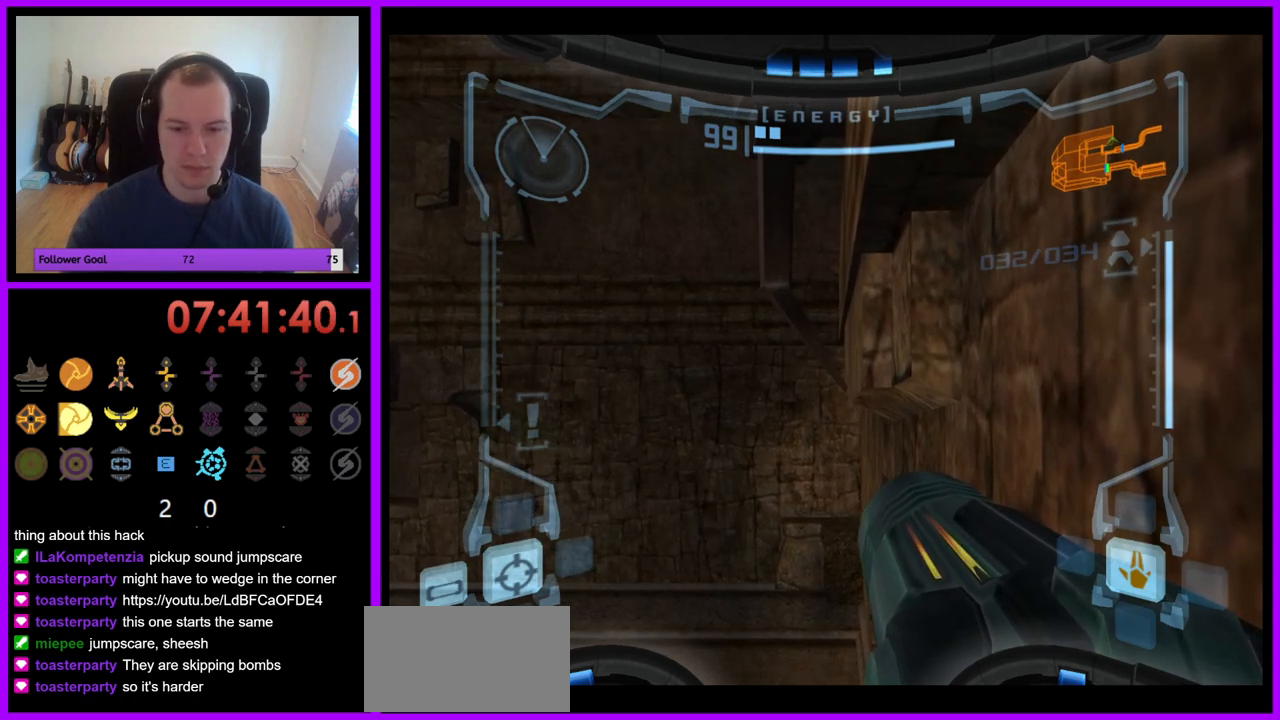
Gameplay with a controller (Nintendo layout); each line is a JSON object with the inputs held at the frame after it. "events" lists button and stick changes between this image and that frame as [ms after this image, input, new state], when the widget could be followed in between. Not read: L3 R3.
{"buttons": ["L1"], "left_stick": "center", "right_stick": "center", "events": [[417, "L1", "down"]]}
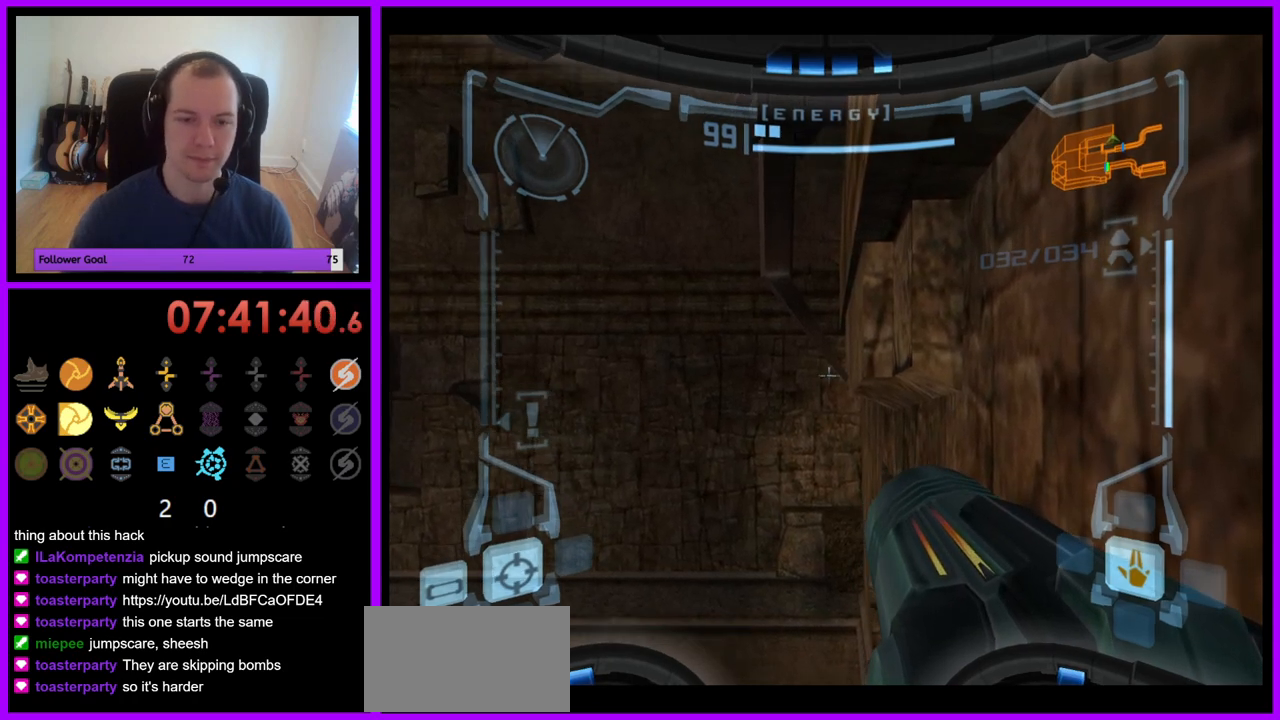
{"buttons": ["L1"], "left_stick": "center", "right_stick": "center", "events": []}
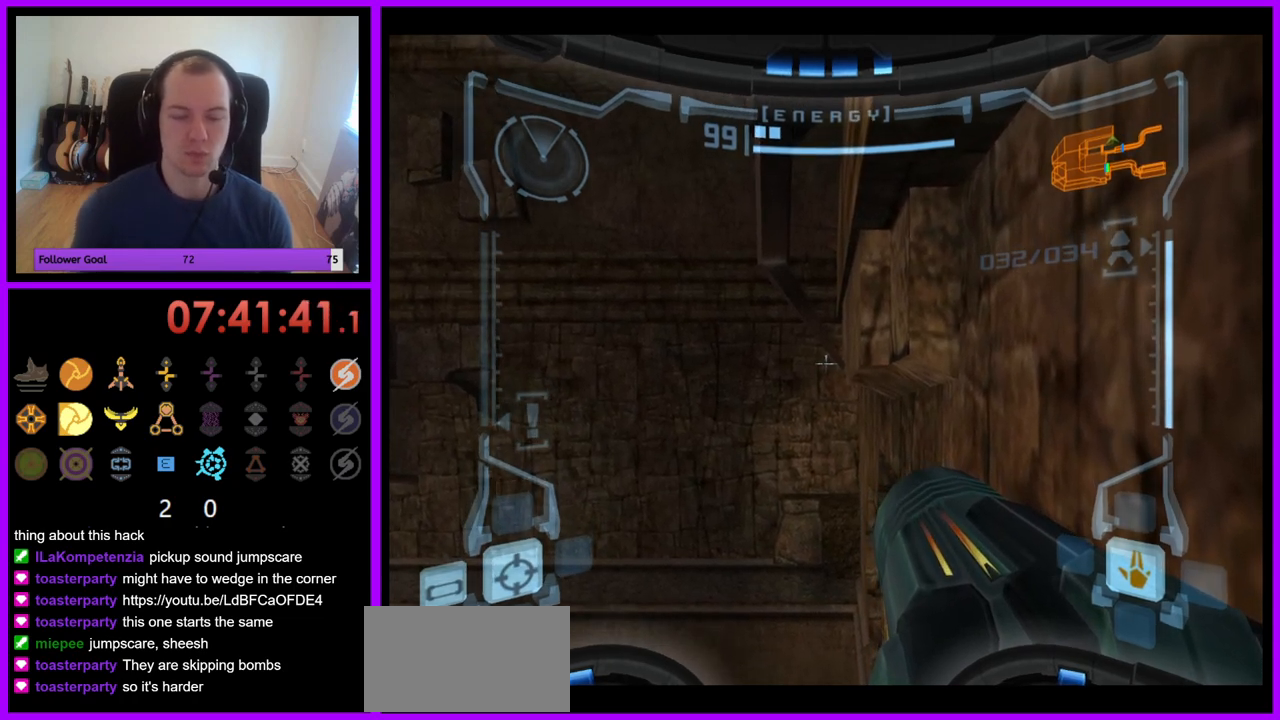
{"buttons": ["R1"], "left_stick": "up", "right_stick": "center", "events": [[267, "R1", "down"], [300, "L1", "up"], [367, "left_stick", "up"]]}
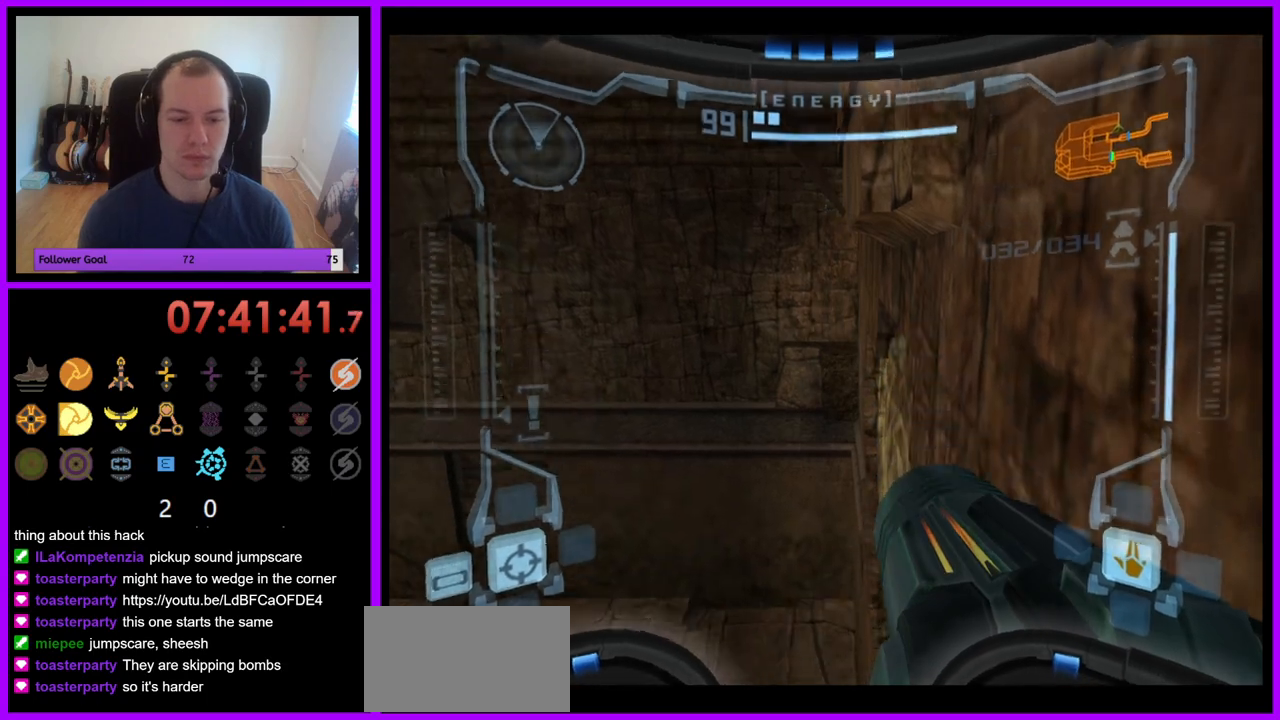
{"buttons": ["L1"], "left_stick": "center", "right_stick": "center", "events": [[217, "left_stick", "center"], [250, "L1", "down"], [250, "R1", "up"]]}
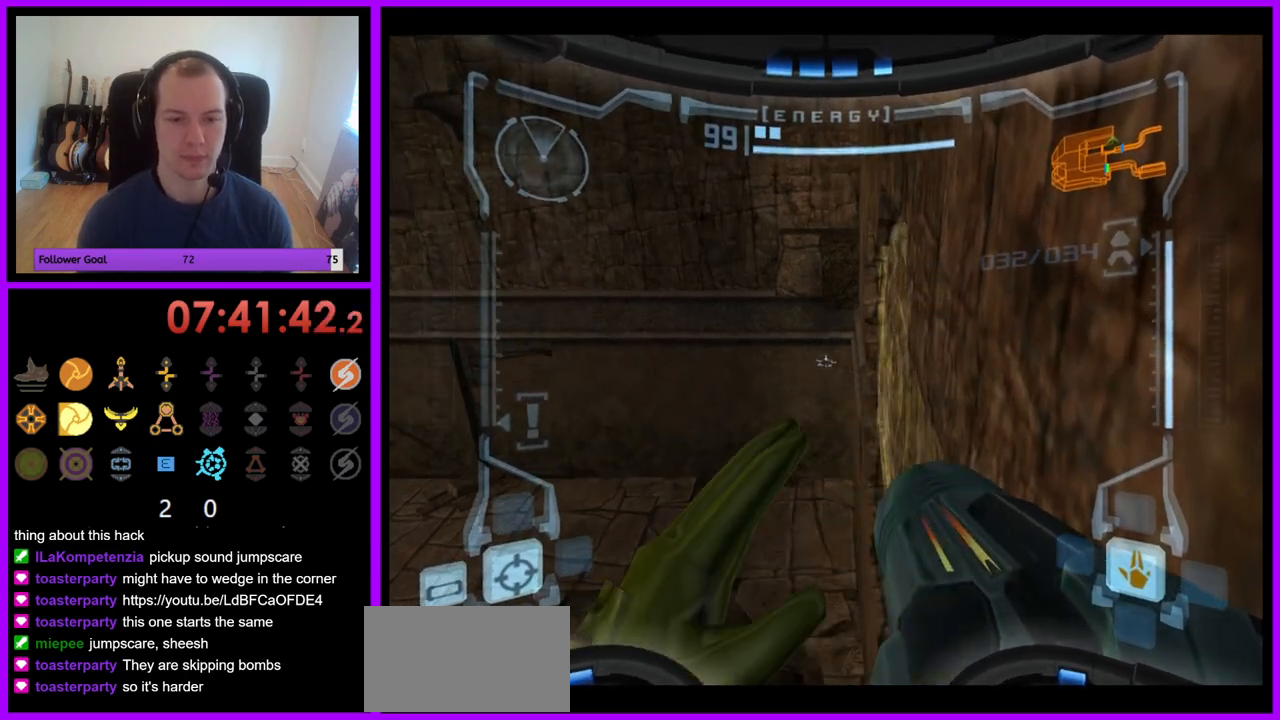
{"buttons": ["L1"], "left_stick": "right", "right_stick": "center", "events": [[33, "left_stick", "left"], [67, "B", "down"], [167, "B", "up"], [167, "left_stick", "center"], [417, "left_stick", "right"]]}
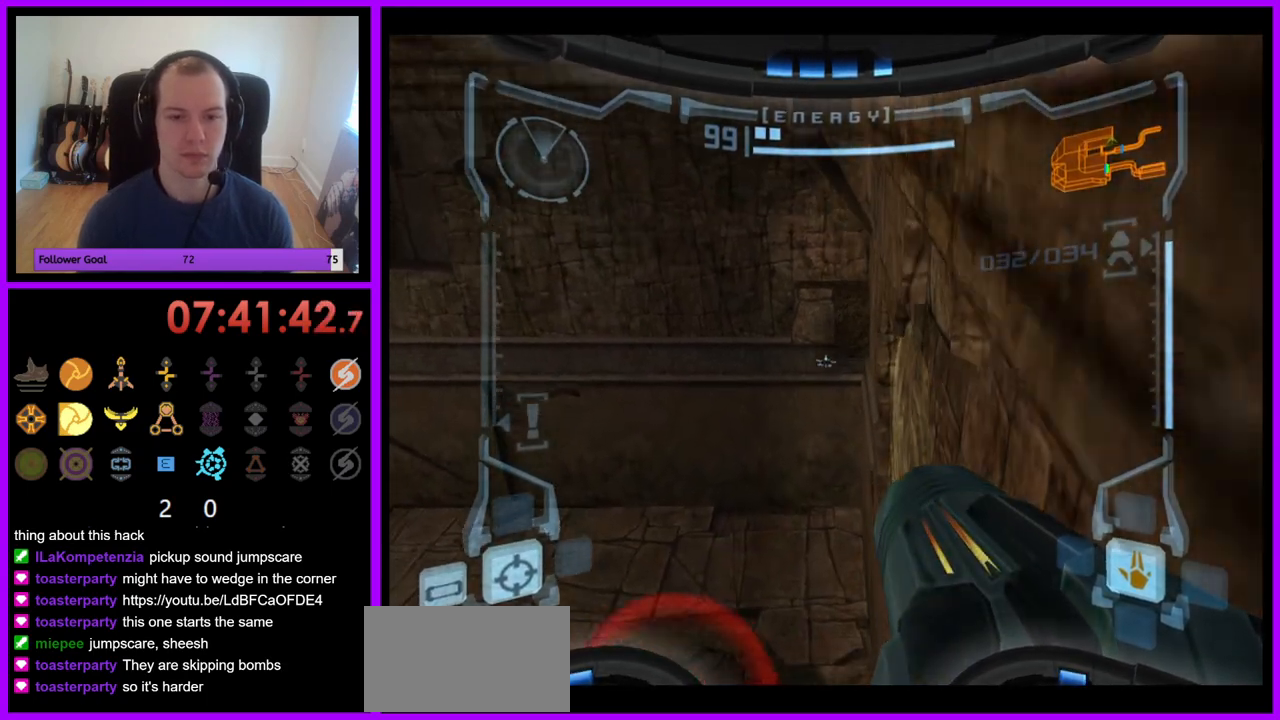
{"buttons": ["L1"], "left_stick": "center", "right_stick": "center", "events": [[167, "left_stick", "center"]]}
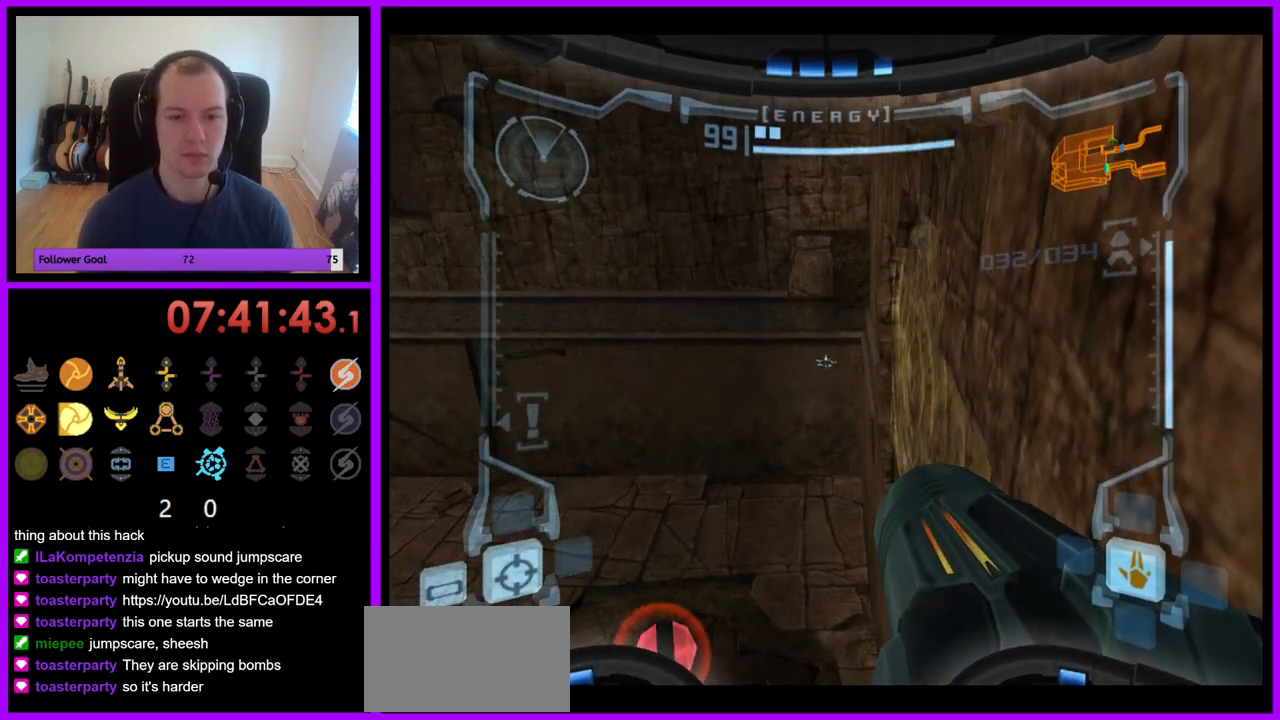
{"buttons": ["L1"], "left_stick": "right", "right_stick": "center", "events": [[50, "B", "down"], [50, "left_stick", "left"], [150, "B", "up"], [150, "left_stick", "center"], [433, "left_stick", "right"]]}
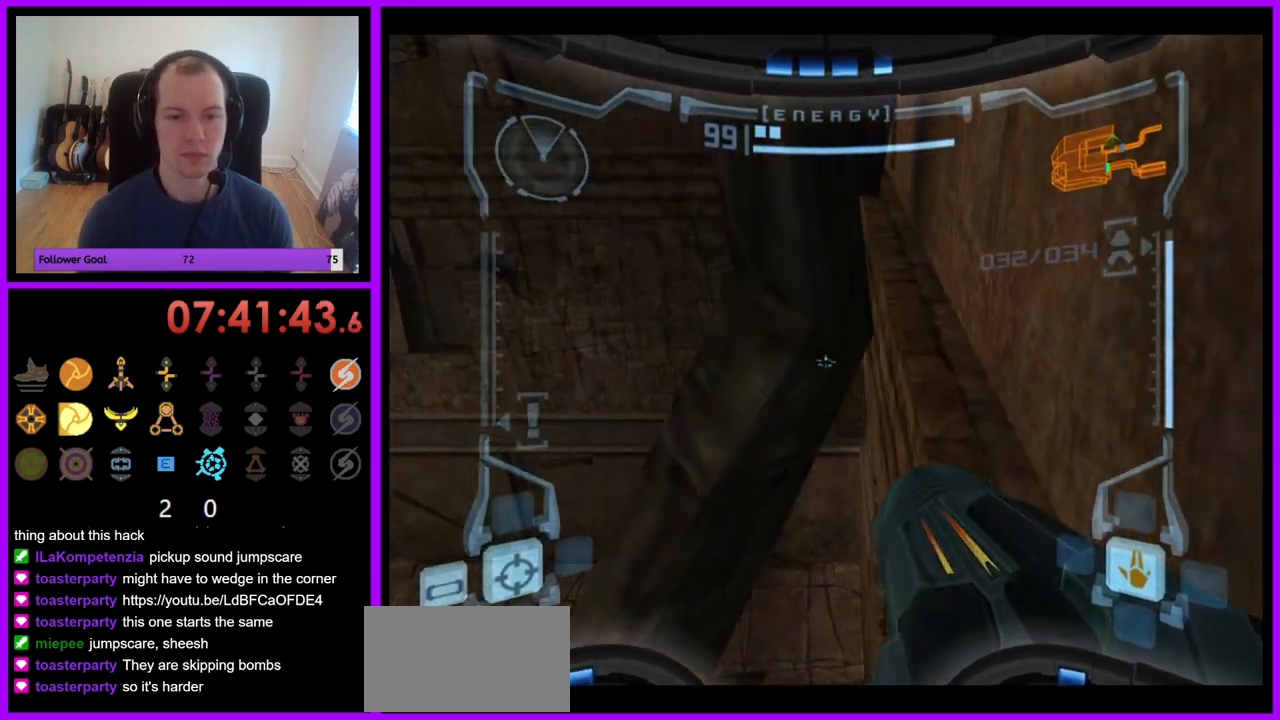
{"buttons": ["L1"], "left_stick": "up", "right_stick": "center", "events": [[83, "left_stick", "up-right"], [200, "left_stick", "up"]]}
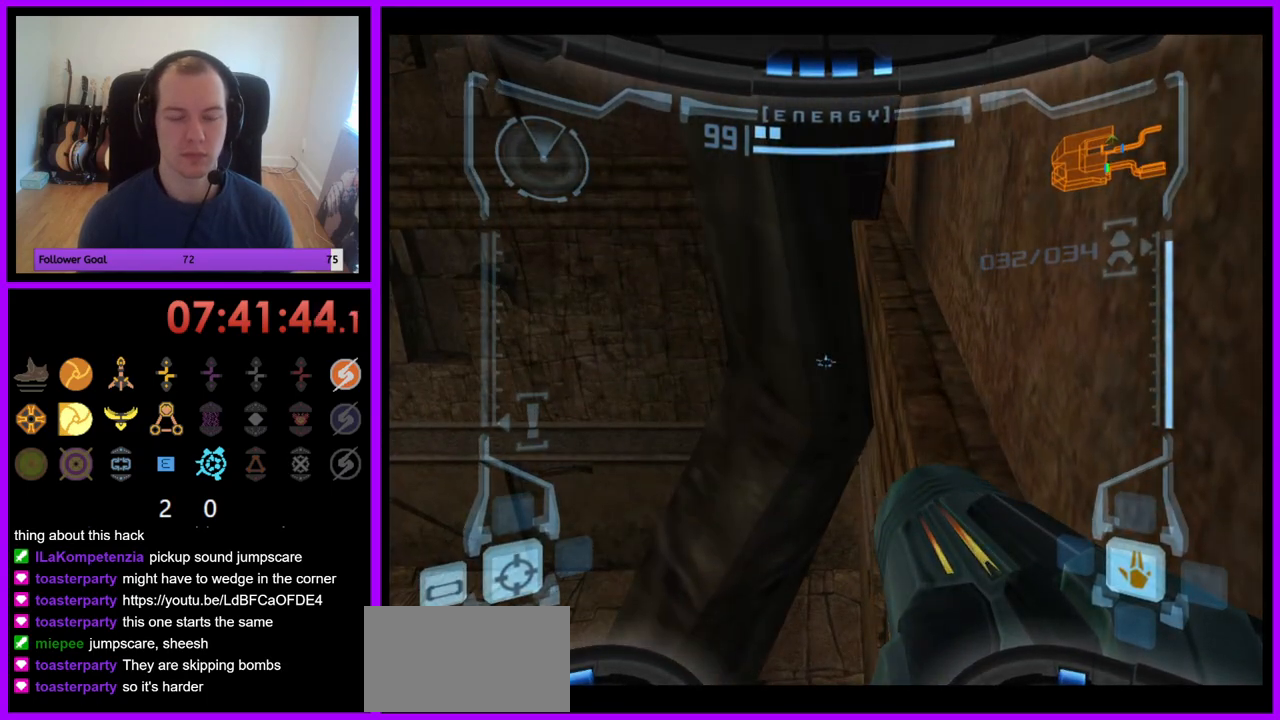
{"buttons": ["L1"], "left_stick": "down-right", "right_stick": "center", "events": [[483, "left_stick", "down-right"]]}
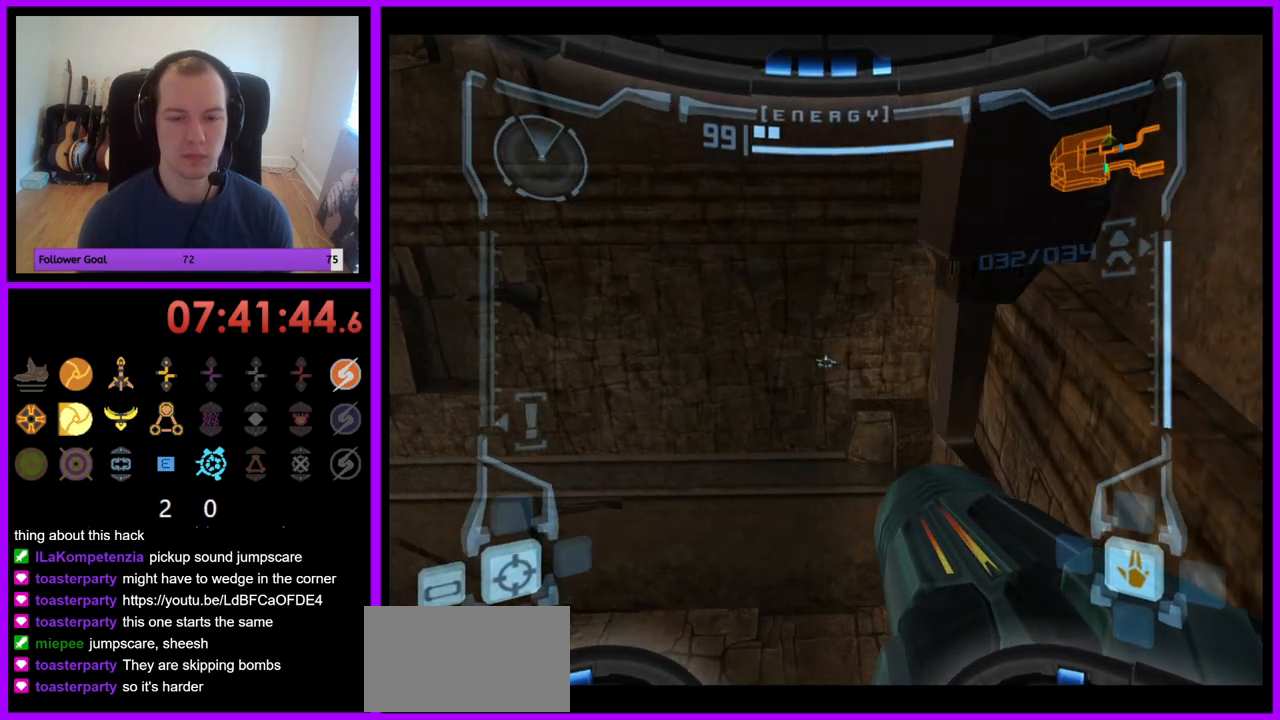
{"buttons": ["L1"], "left_stick": "right", "right_stick": "center", "events": [[117, "left_stick", "right"]]}
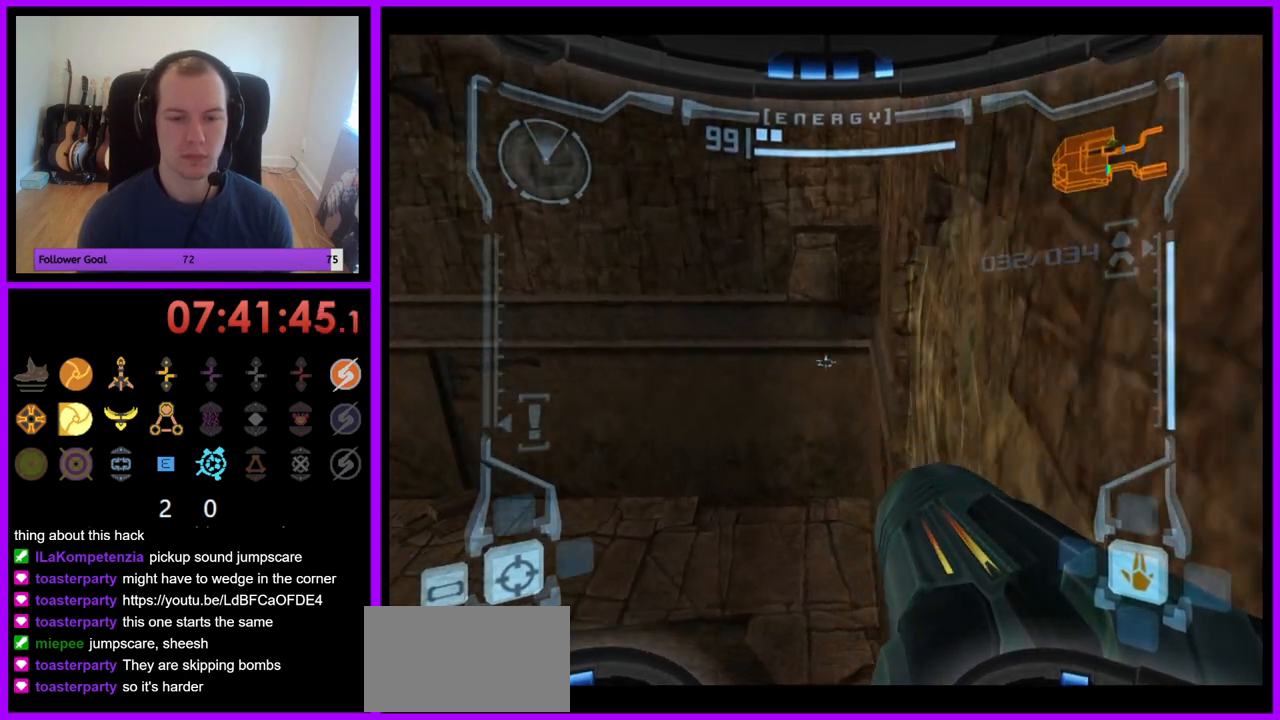
{"buttons": ["L1"], "left_stick": "center", "right_stick": "center", "events": [[217, "left_stick", "down-right"], [383, "left_stick", "center"]]}
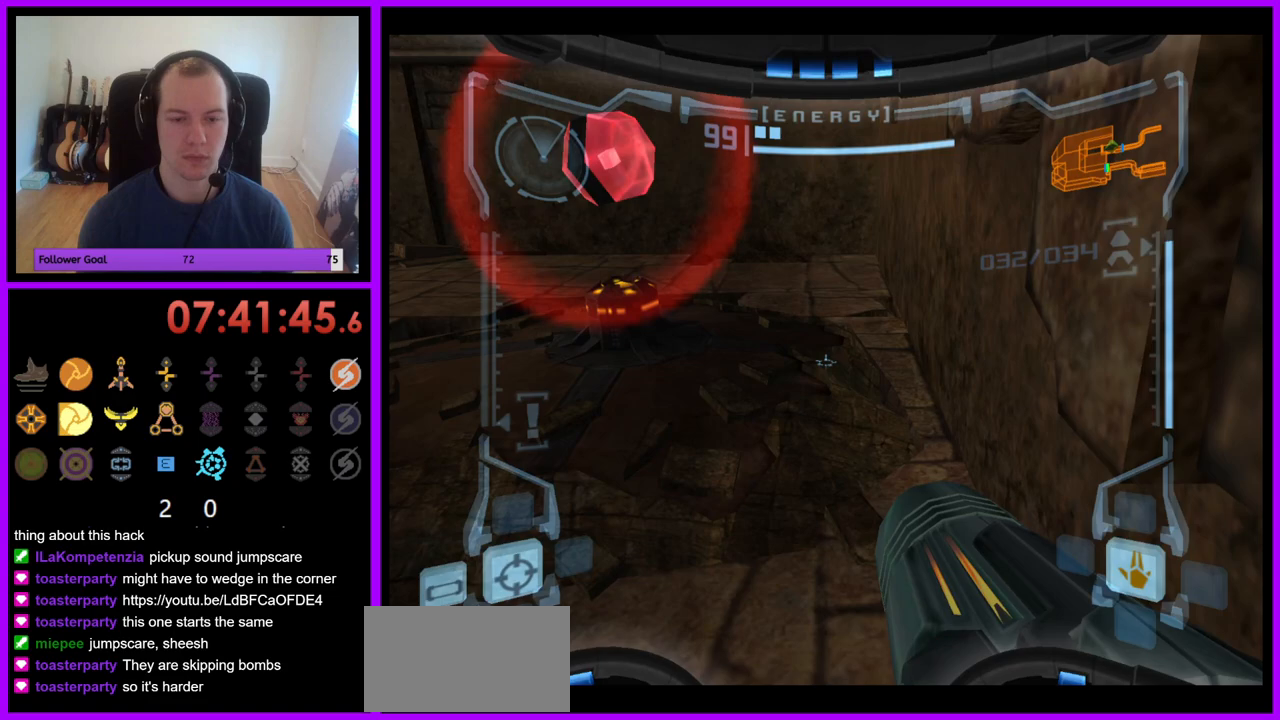
{"buttons": ["L1"], "left_stick": "right", "right_stick": "center", "events": [[100, "B", "down"], [133, "left_stick", "down"], [217, "B", "up"], [233, "left_stick", "down-right"], [400, "left_stick", "right"]]}
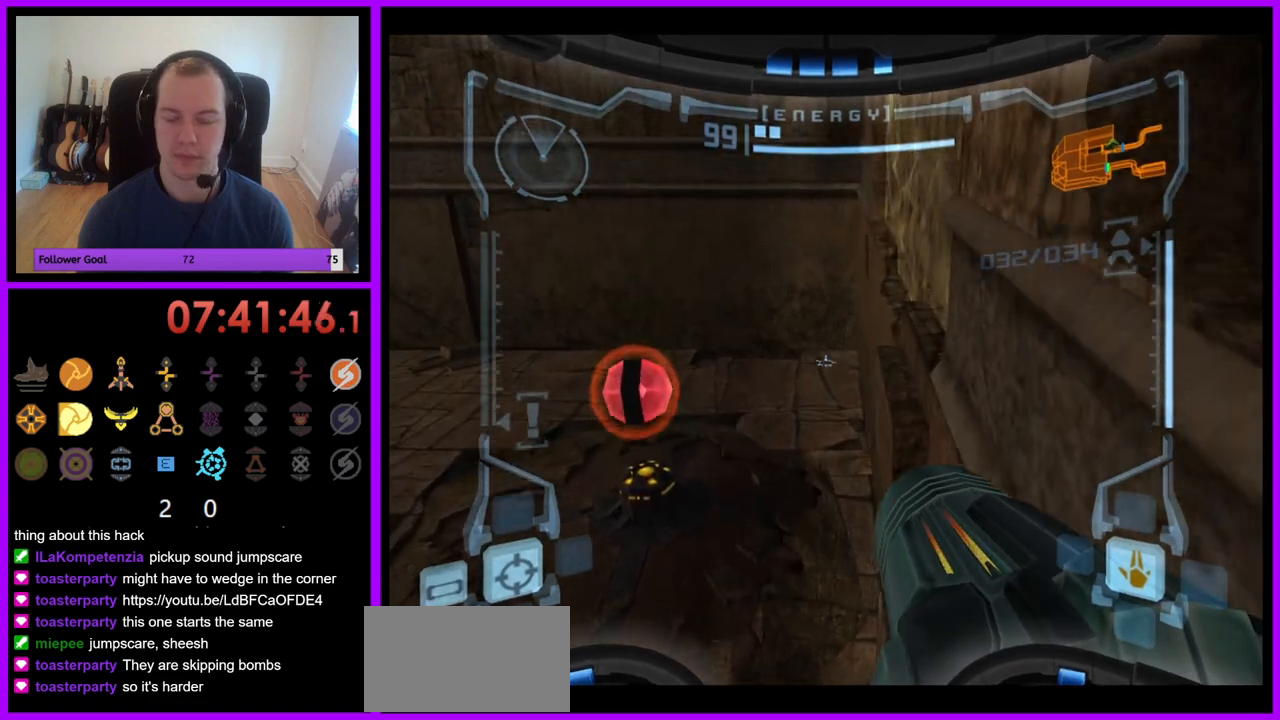
{"buttons": ["L1"], "left_stick": "center", "right_stick": "center", "events": [[333, "B", "down"], [450, "B", "up"], [483, "left_stick", "center"]]}
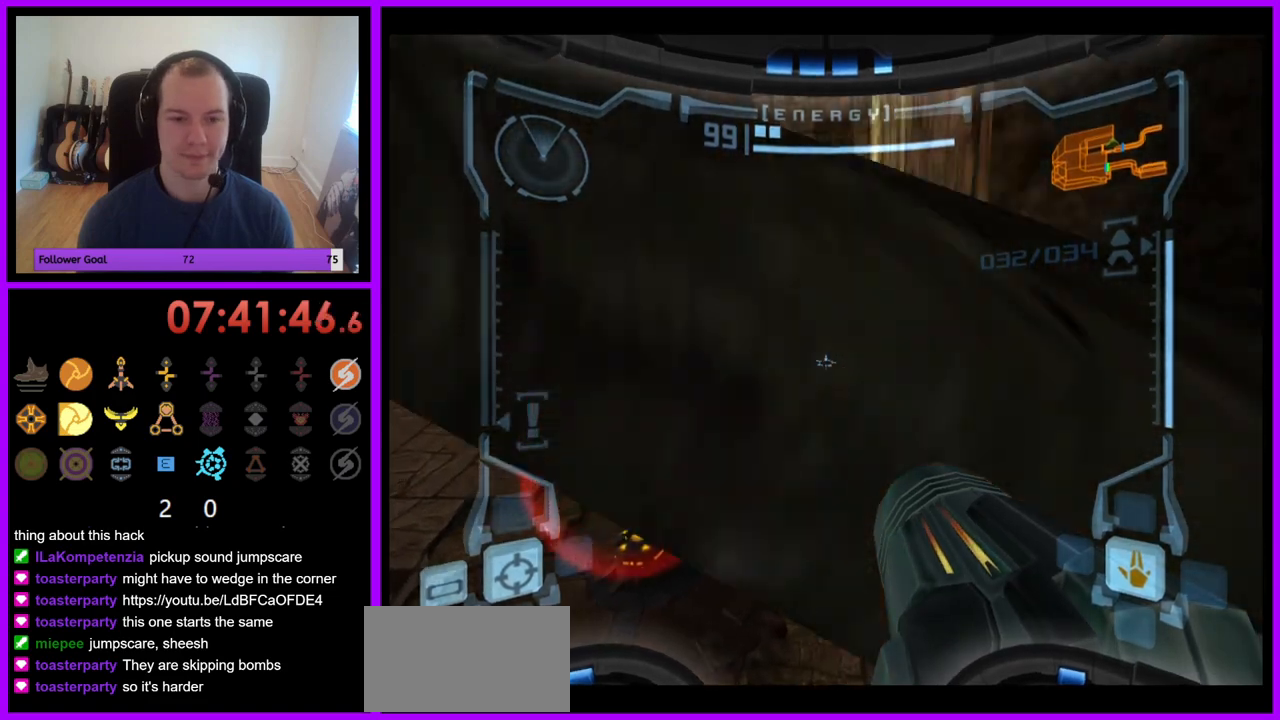
{"buttons": ["L1"], "left_stick": "center", "right_stick": "center", "events": [[333, "left_stick", "up"], [433, "left_stick", "center"]]}
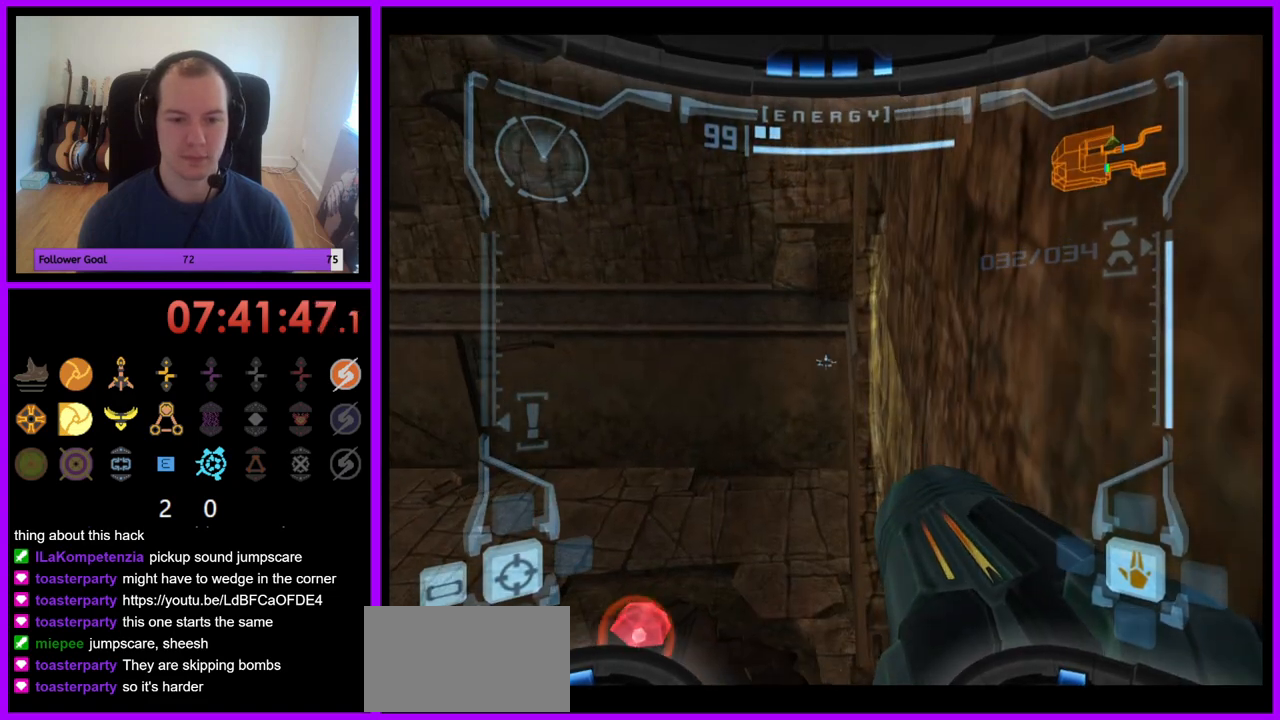
{"buttons": ["B", "L1"], "left_stick": "left", "right_stick": "center", "events": [[400, "left_stick", "left"], [417, "B", "down"]]}
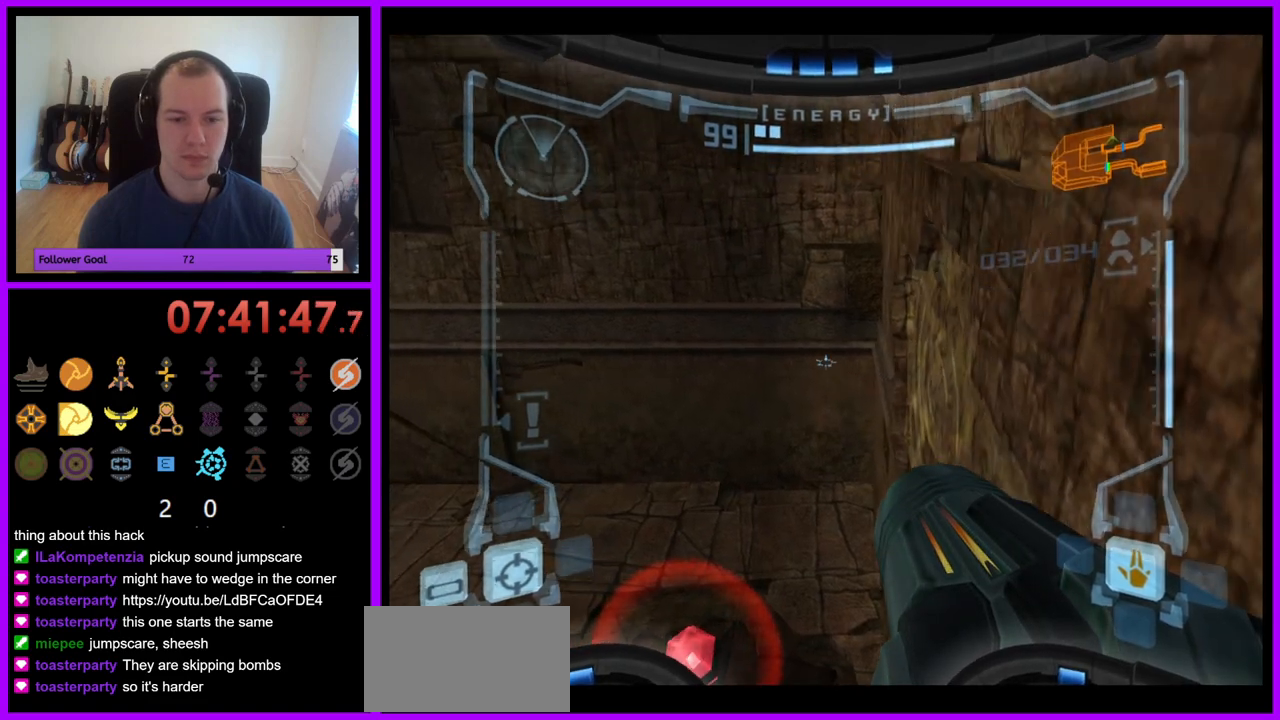
{"buttons": ["L1"], "left_stick": "up-right", "right_stick": "center", "events": [[33, "B", "up"], [83, "left_stick", "down"], [233, "left_stick", "right"], [283, "left_stick", "center"], [450, "left_stick", "up-right"]]}
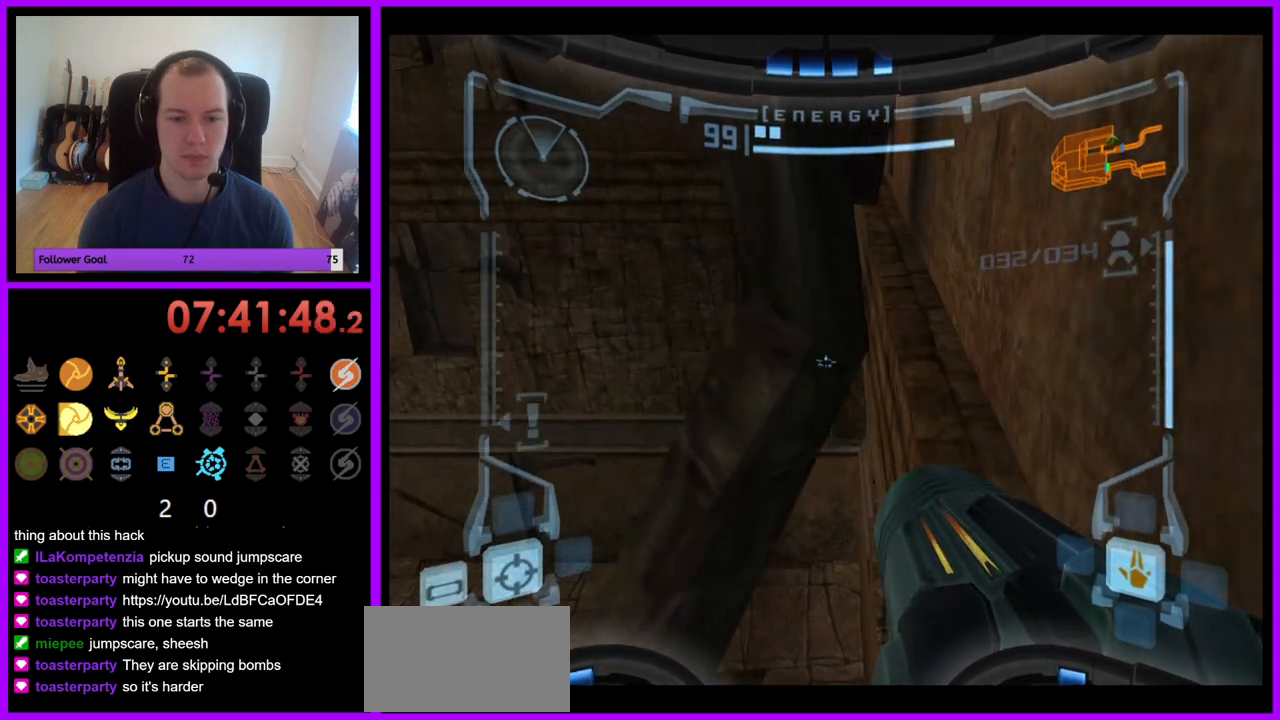
{"buttons": ["L1"], "left_stick": "up", "right_stick": "center", "events": [[100, "left_stick", "up"]]}
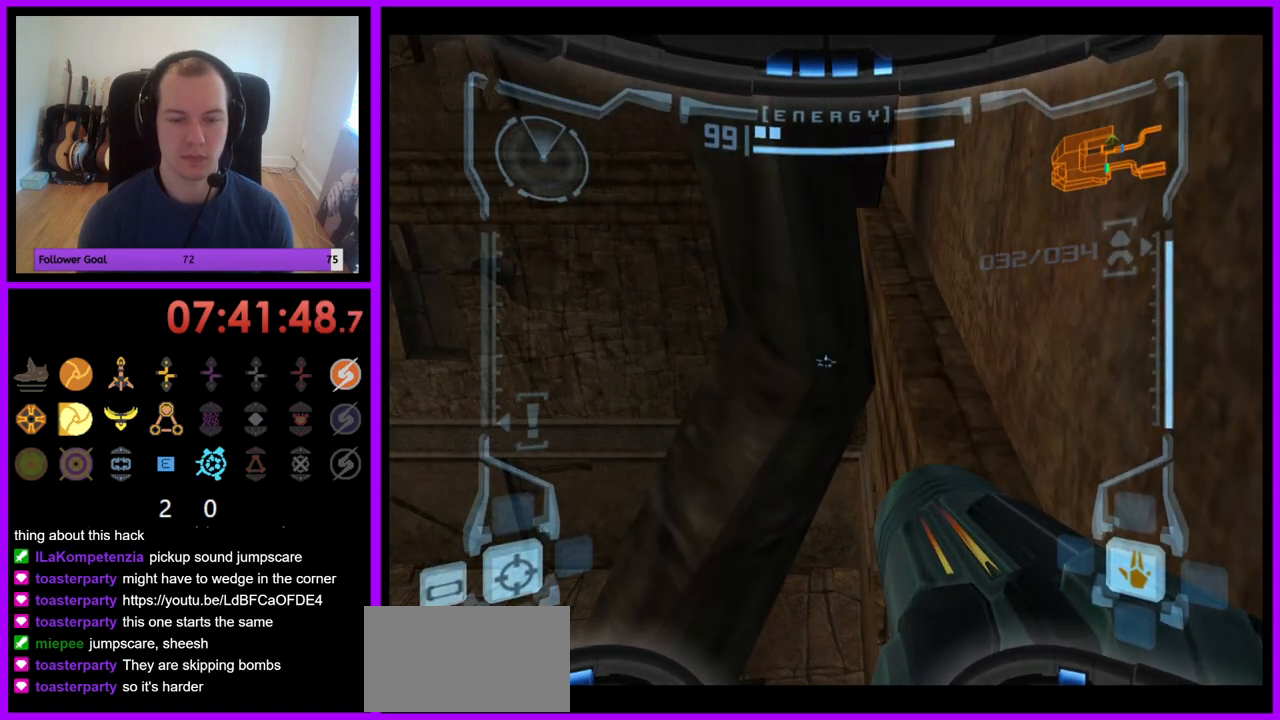
{"buttons": ["L1"], "left_stick": "up", "right_stick": "center", "events": []}
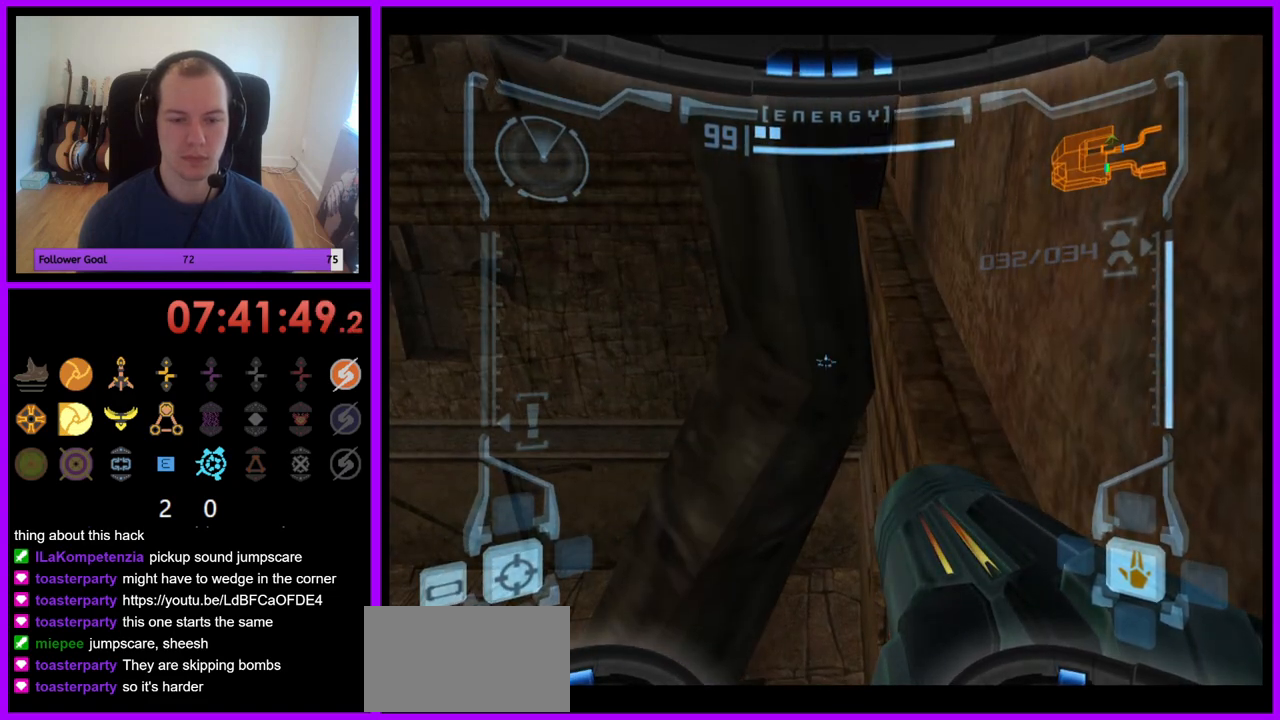
{"buttons": ["L1"], "left_stick": "up", "right_stick": "center", "events": []}
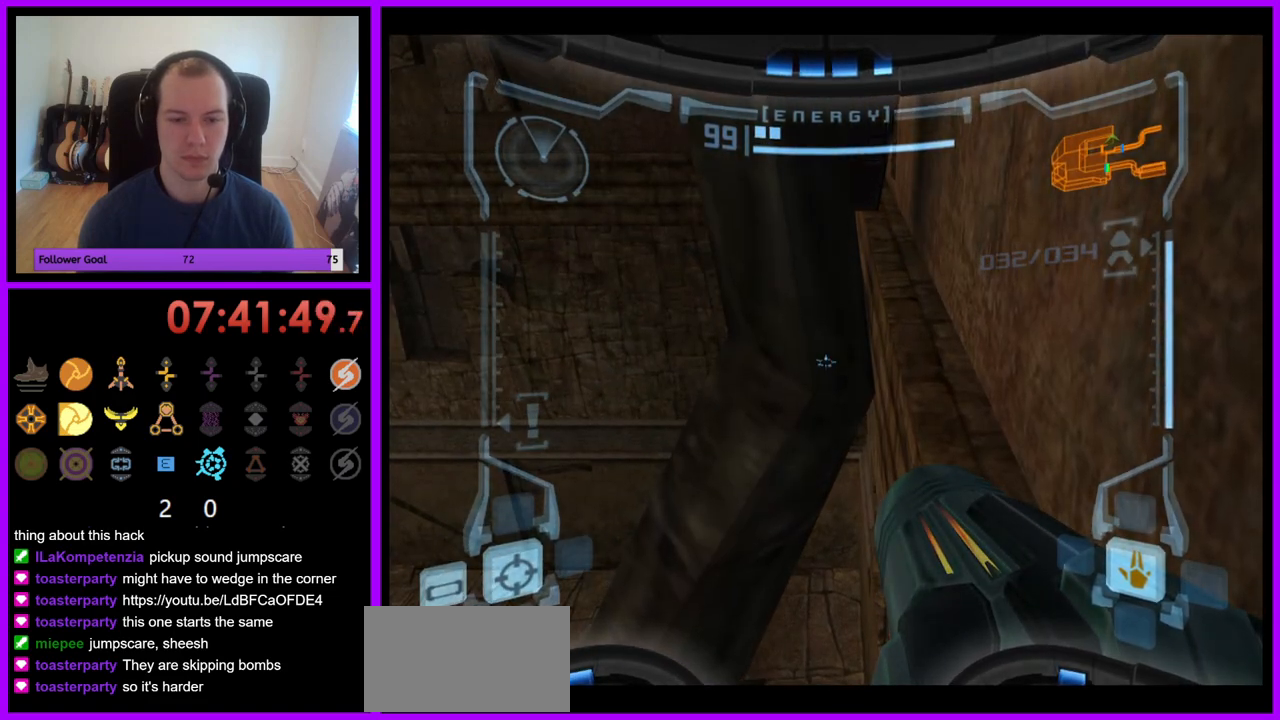
{"buttons": ["L1"], "left_stick": "up", "right_stick": "center", "events": []}
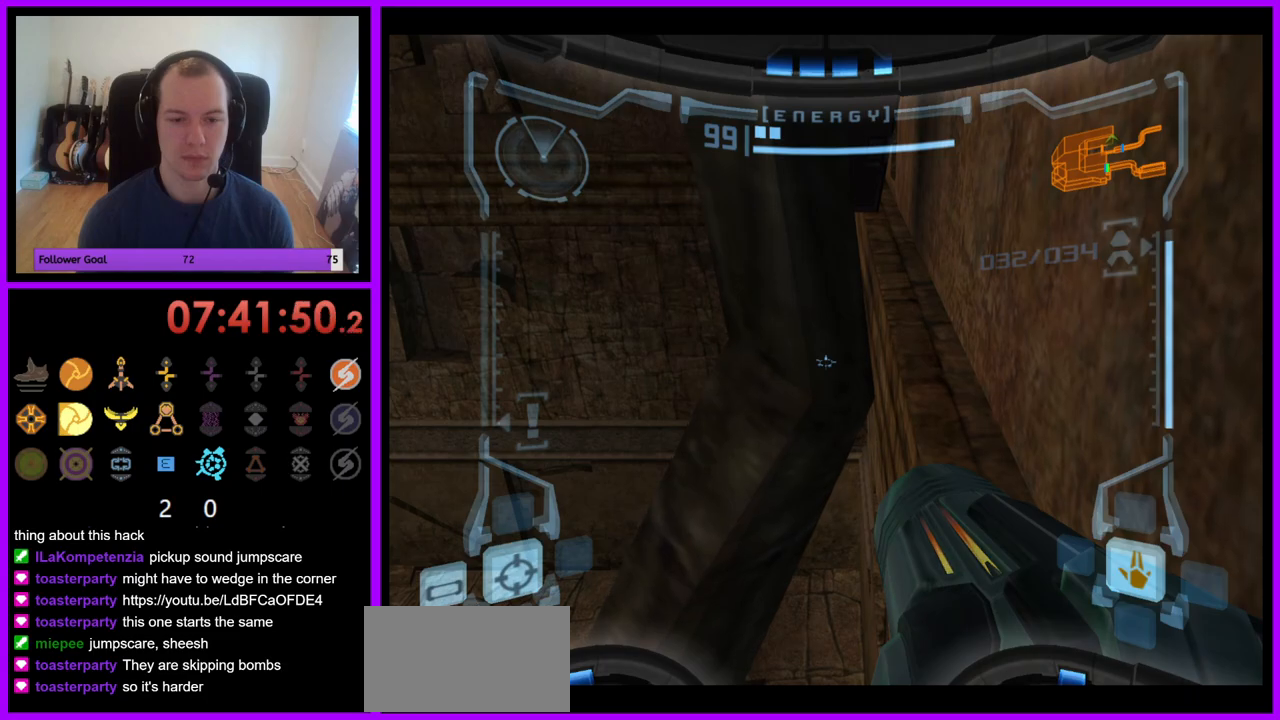
{"buttons": ["L1"], "left_stick": "up", "right_stick": "center", "events": []}
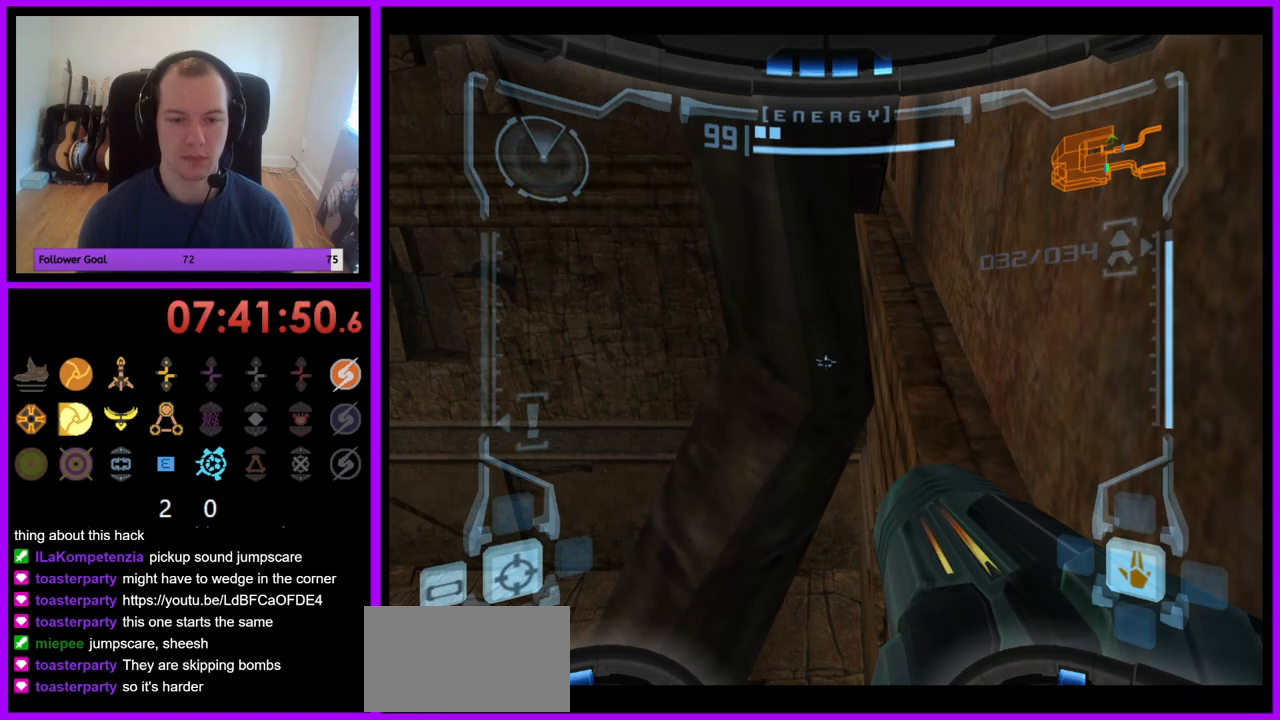
{"buttons": ["L1"], "left_stick": "up", "right_stick": "center", "events": []}
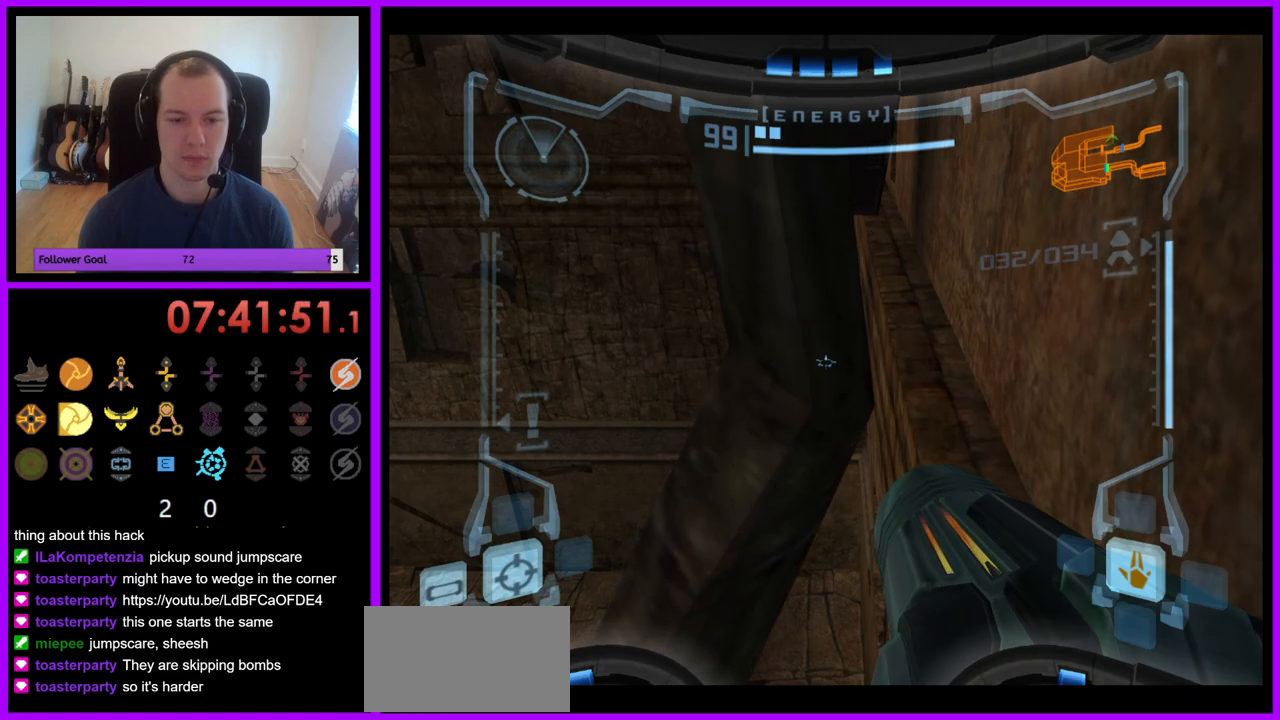
{"buttons": ["L1"], "left_stick": "up", "right_stick": "center", "events": []}
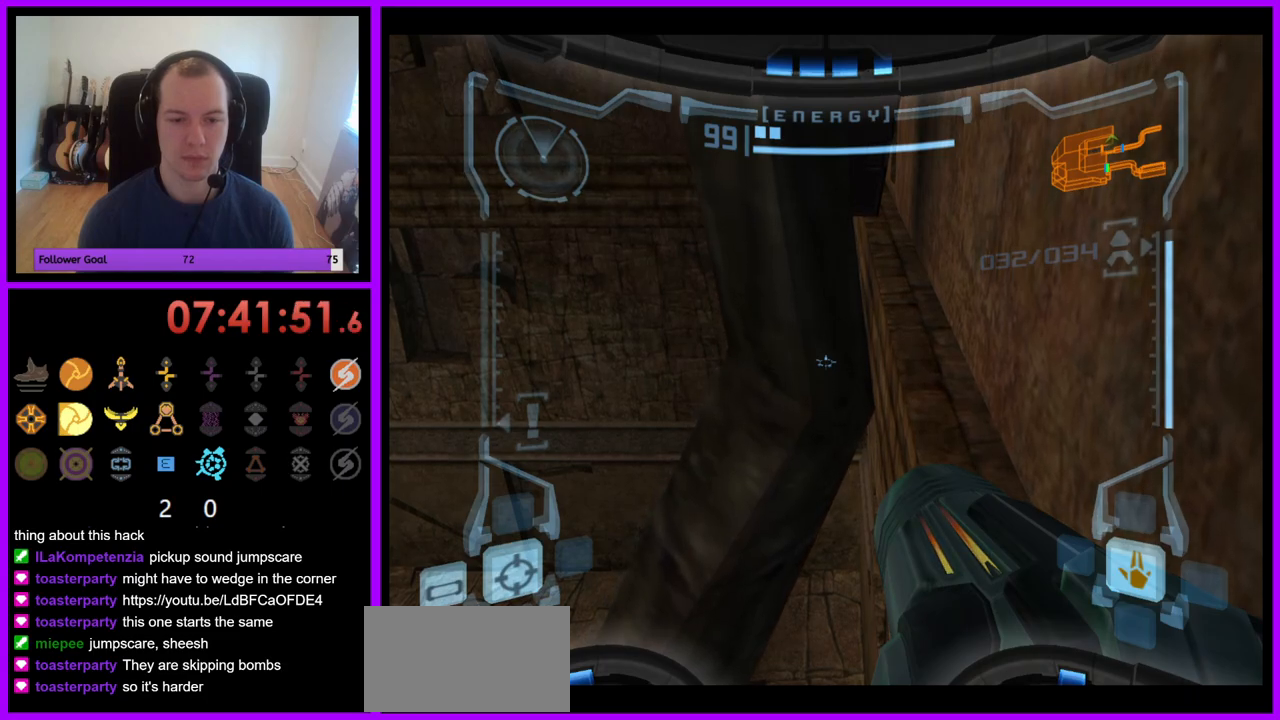
{"buttons": ["L1"], "left_stick": "right", "right_stick": "center", "events": [[367, "left_stick", "down-right"], [483, "left_stick", "right"]]}
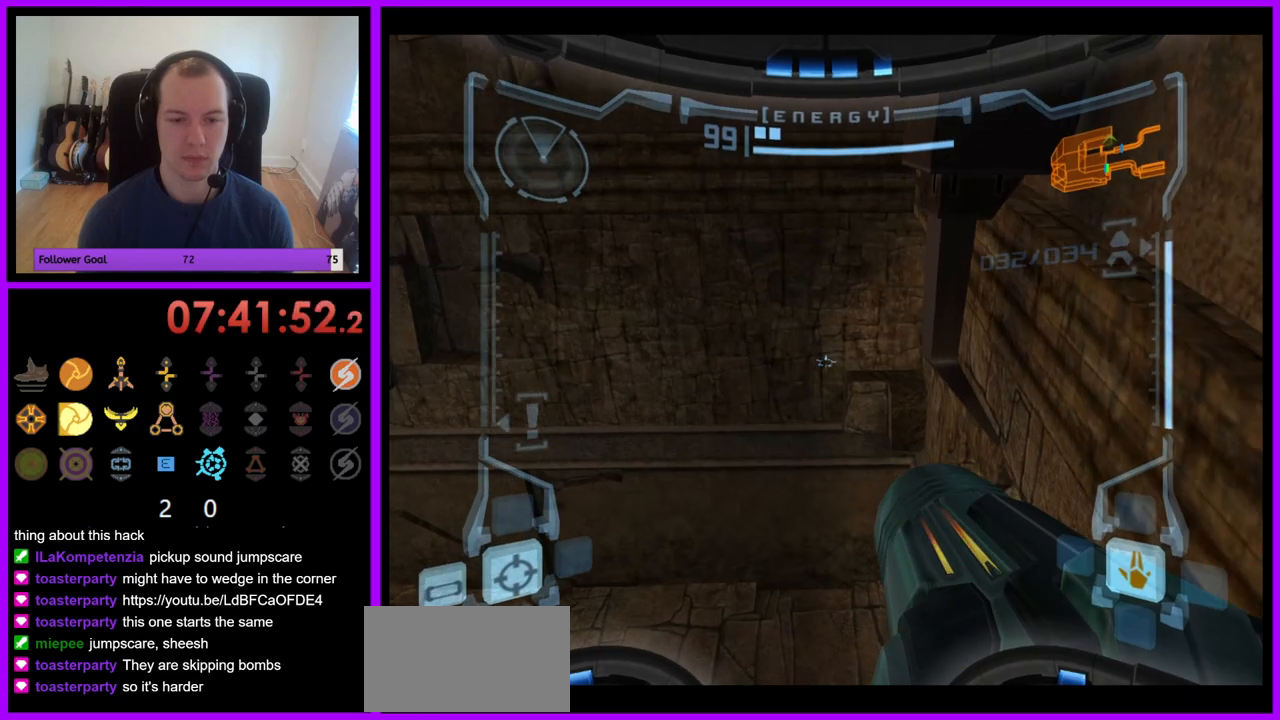
{"buttons": ["L1"], "left_stick": "right", "right_stick": "center", "events": []}
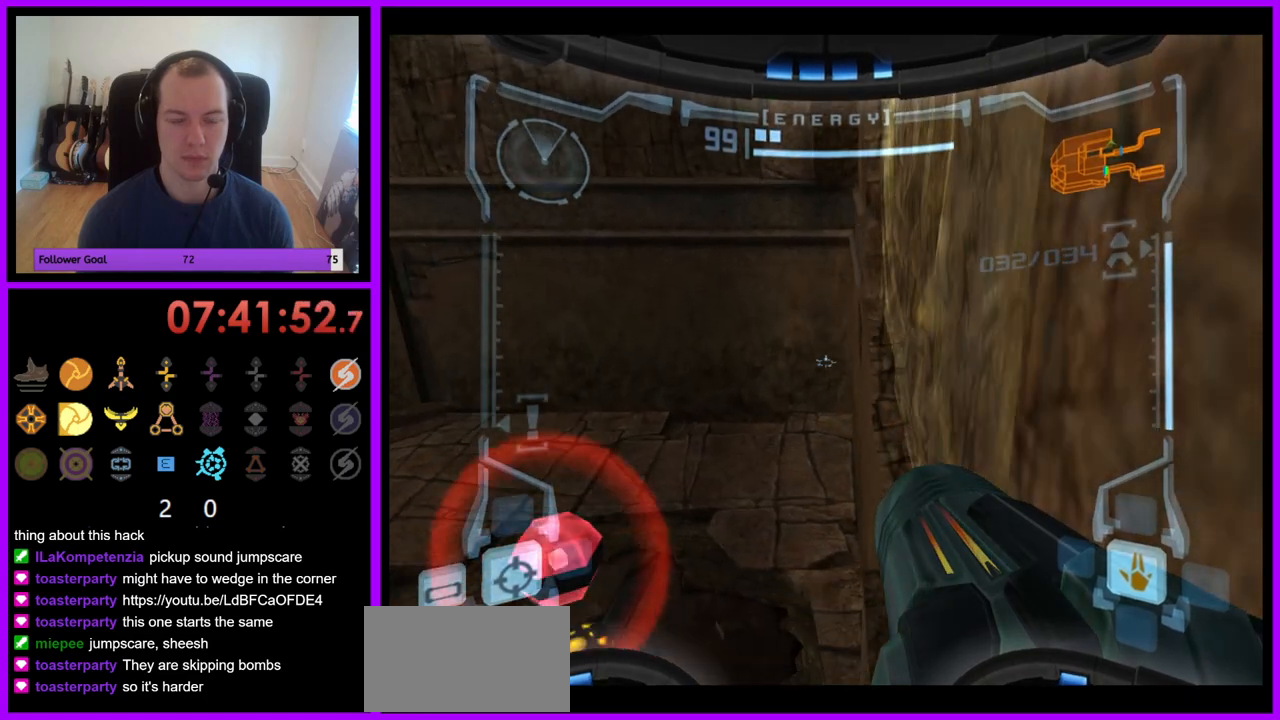
{"buttons": ["B", "L1"], "left_stick": "center", "right_stick": "center", "events": [[17, "left_stick", "down-right"], [283, "left_stick", "center"], [400, "B", "down"]]}
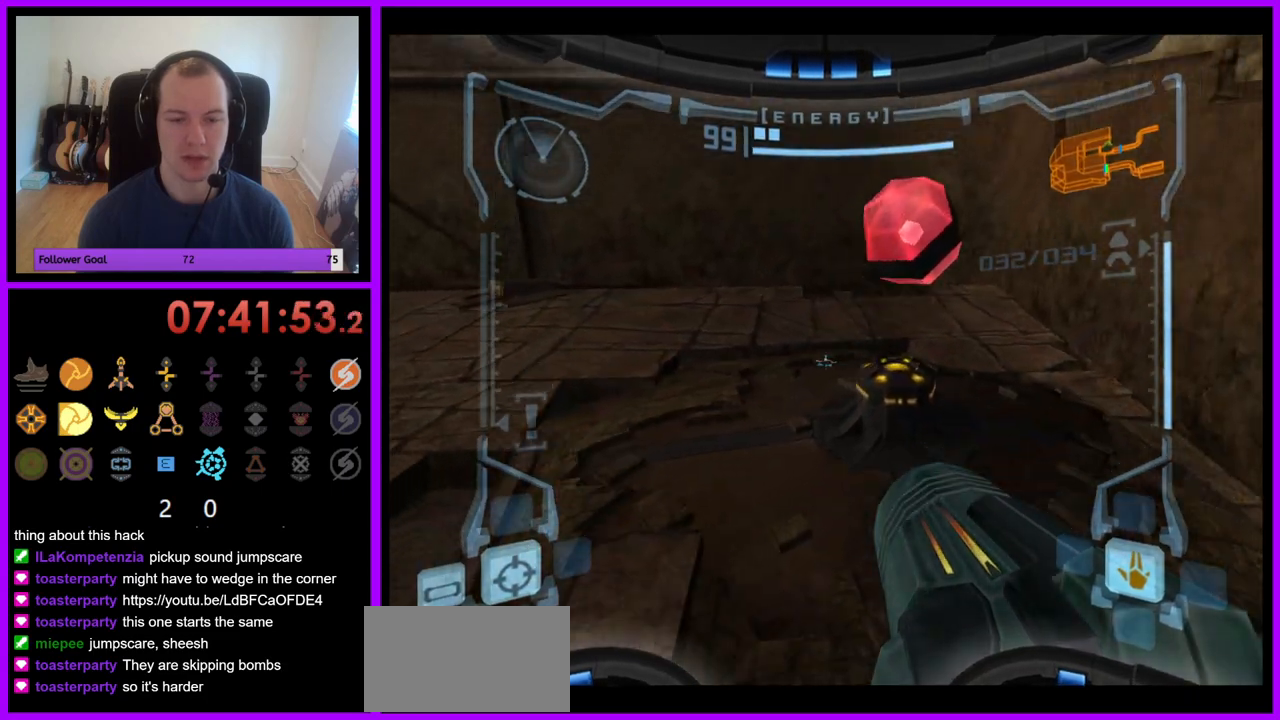
{"buttons": ["L1"], "left_stick": "right", "right_stick": "center", "events": [[67, "B", "up"], [183, "left_stick", "down-right"], [217, "B", "down"], [333, "B", "up"], [383, "left_stick", "right"]]}
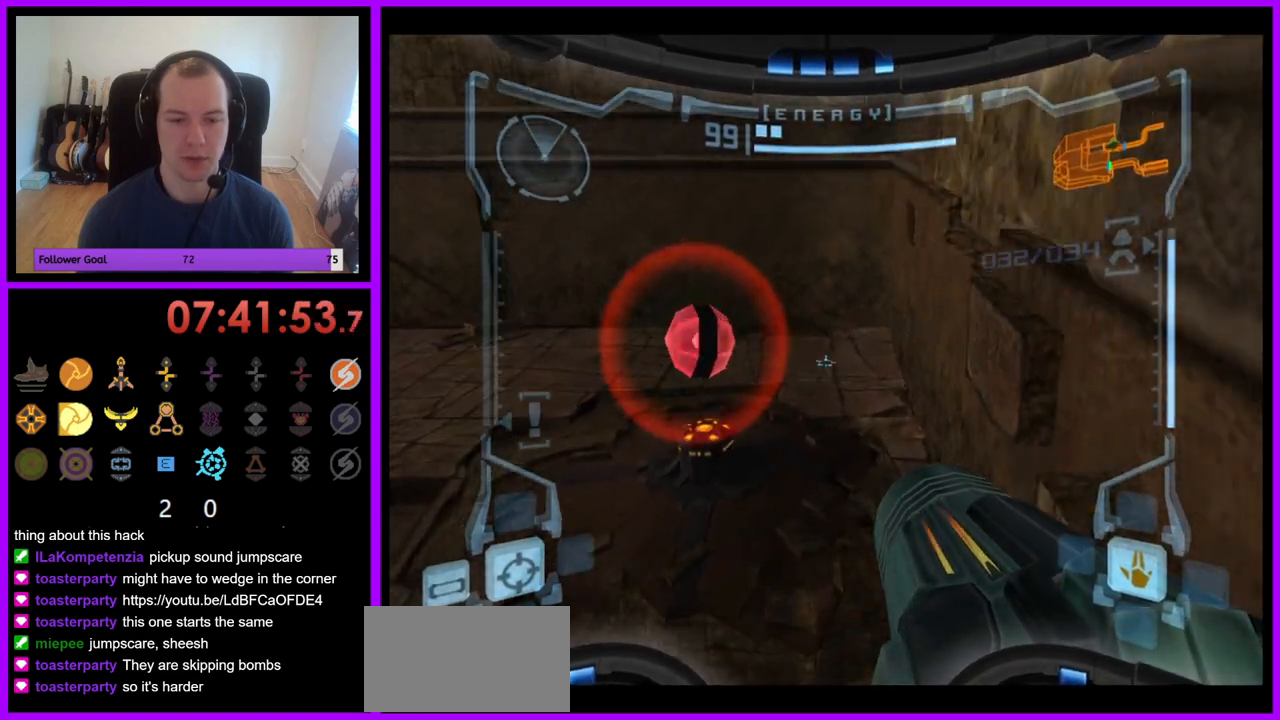
{"buttons": ["L1"], "left_stick": "right", "right_stick": "center", "events": []}
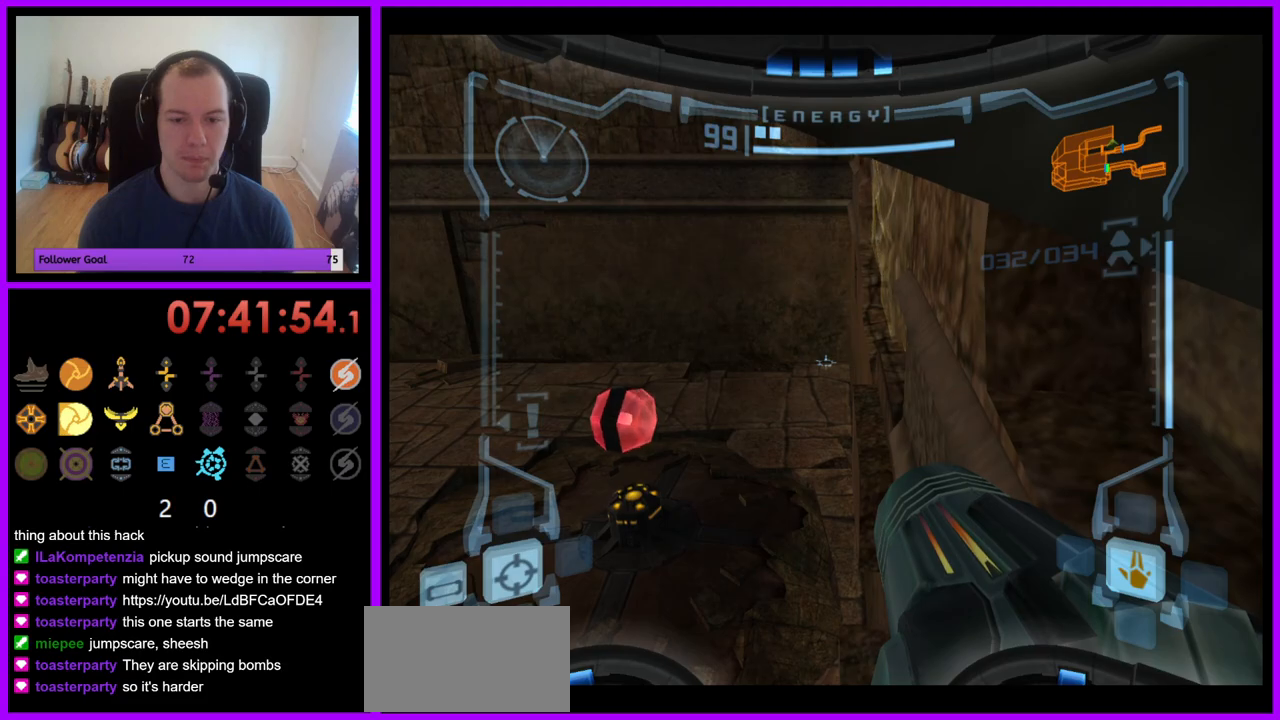
{"buttons": ["L1"], "left_stick": "up", "right_stick": "center", "events": [[17, "B", "down"], [17, "left_stick", "center"], [200, "B", "up"], [483, "left_stick", "up"]]}